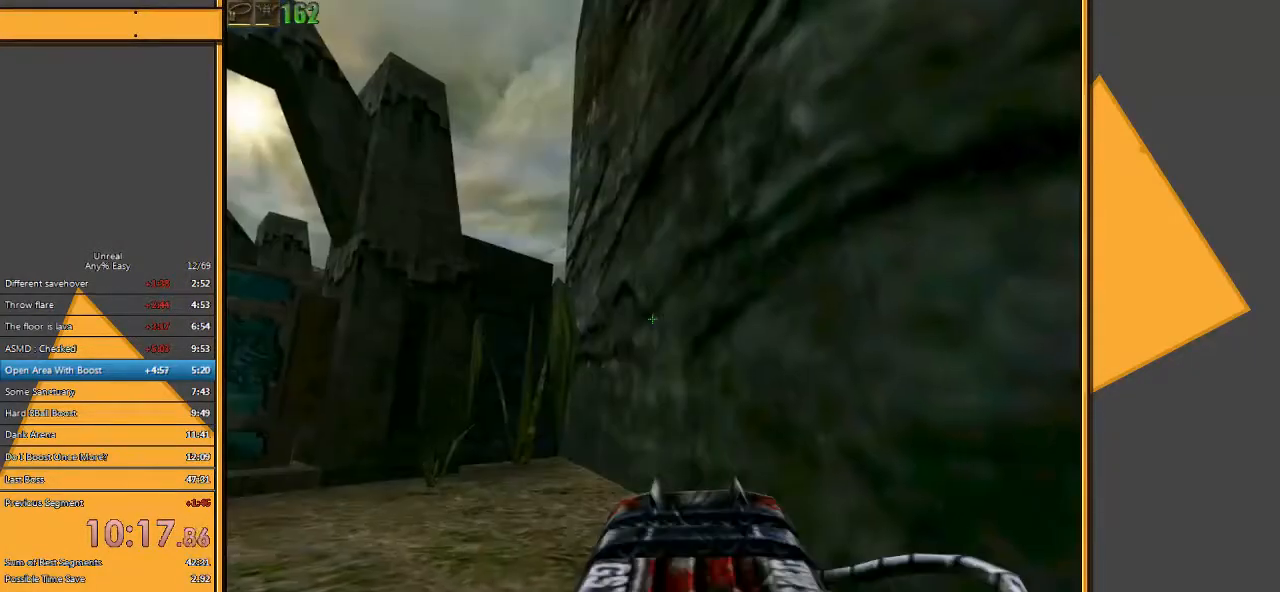
Gameplay with keyboard and mouse; each line is a JSON object with the keys and mouse buttons held at the frame after it. "events" lists presses ("down") and releases ("up") of "1", "2", "3", "4", "5", "a", "alt", "c", "ctrl", "d", "e", "f", "q", "r", "s", "shift", "space", "tab", "v", "w", "x", "z", "mouse_left" and "mouse_right" between this image and that frame as [ms after this image, input, new state], when the widget could be followed in between. "mouse_left", "mouse_right" = the "left", "right" buttons of the "mouse" list. No other keys are recorded. Mouse movement is not recorded.
{"keys": ["w"], "mouse": [], "events": [[233, "a", "down"], [367, "a", "up"]]}
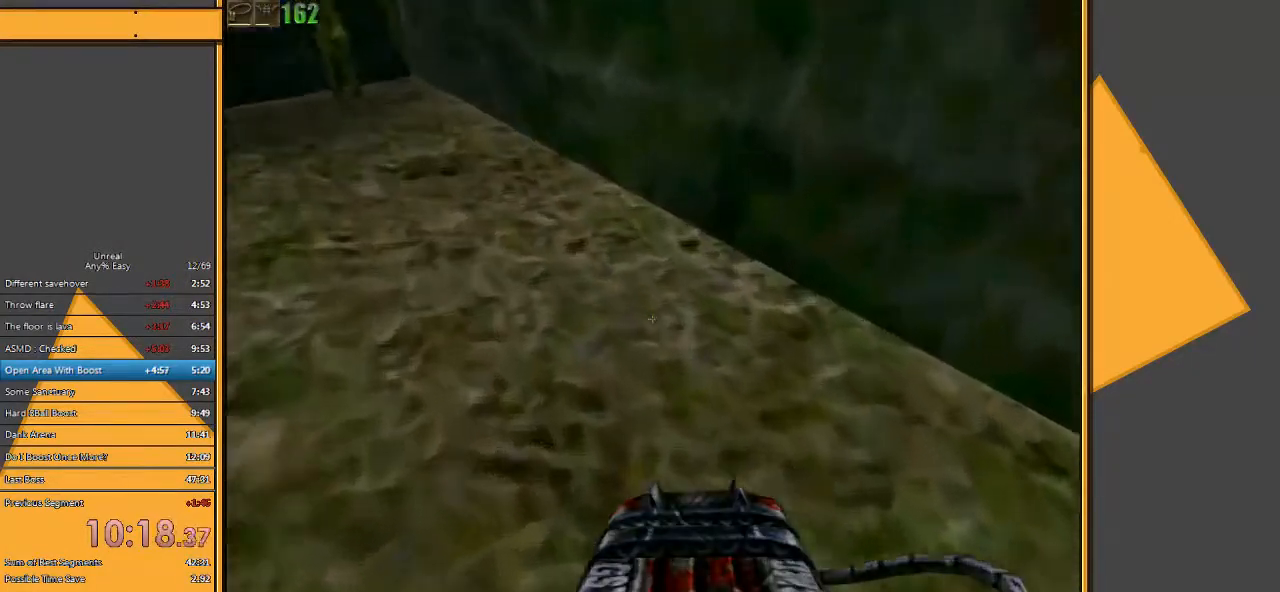
{"keys": ["space", "w"], "mouse": [], "events": [[283, "space", "down"], [317, "mouse_right", "down"], [450, "mouse_right", "up"]]}
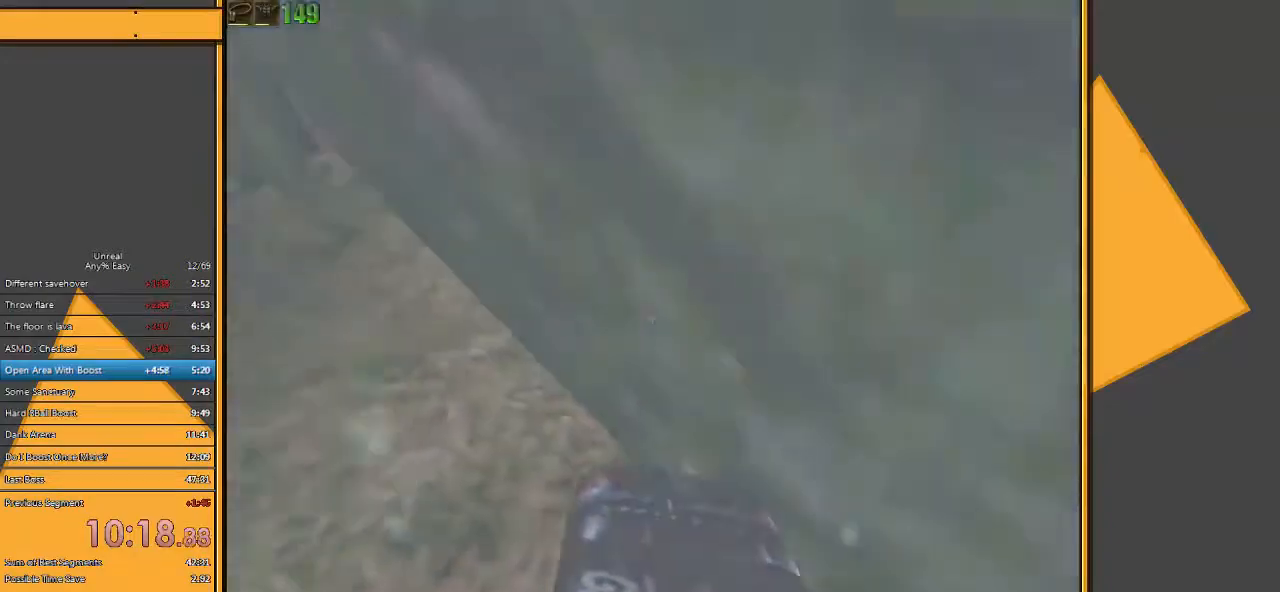
{"keys": ["space", "w"], "mouse": [], "events": [[100, "space", "up"], [267, "mouse_right", "down"], [267, "space", "down"], [467, "mouse_right", "up"]]}
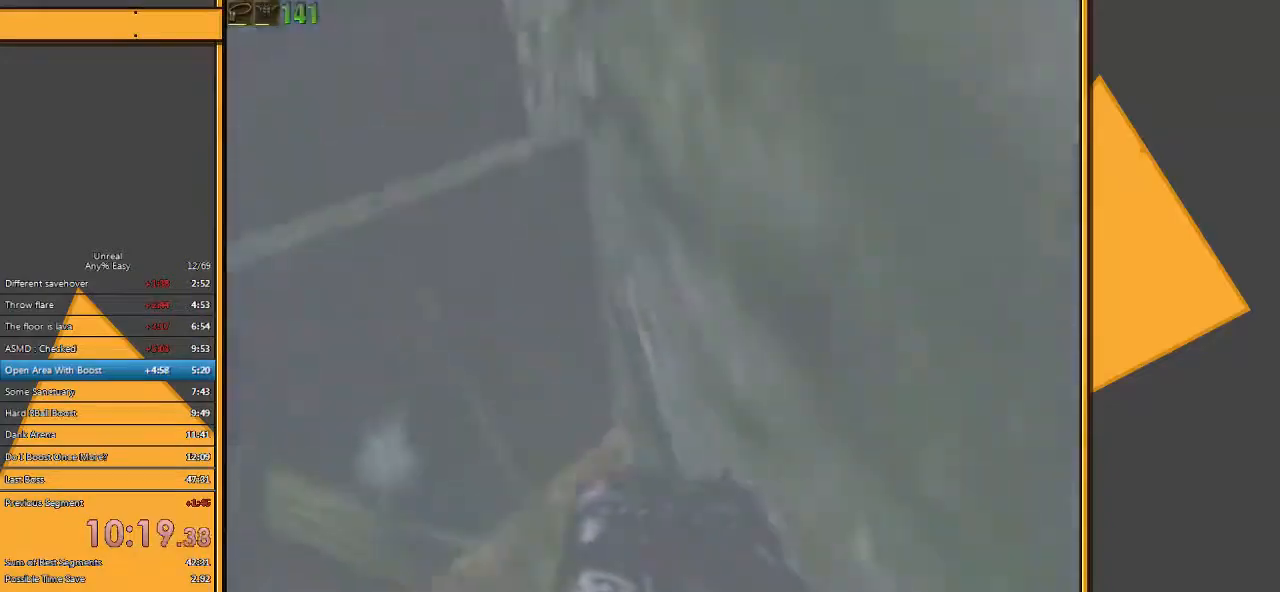
{"keys": ["w"], "mouse": [], "events": [[383, "space", "up"]]}
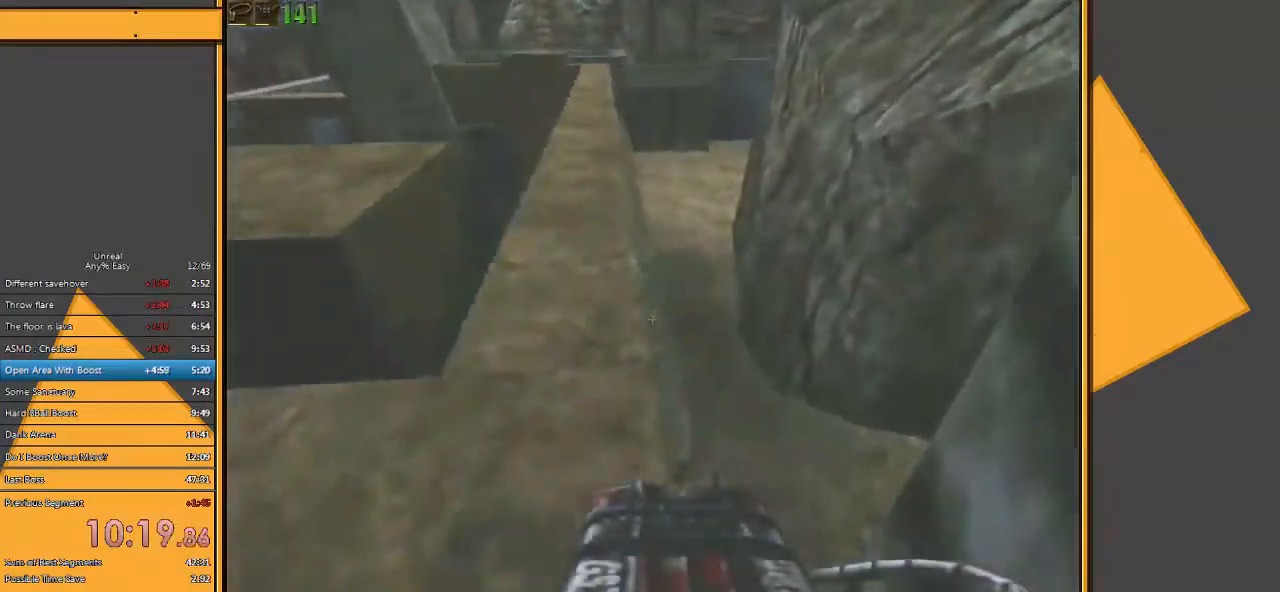
{"keys": ["q"], "mouse": [], "events": [[17, "a", "down"], [117, "w", "up"], [150, "a", "up"], [433, "q", "down"]]}
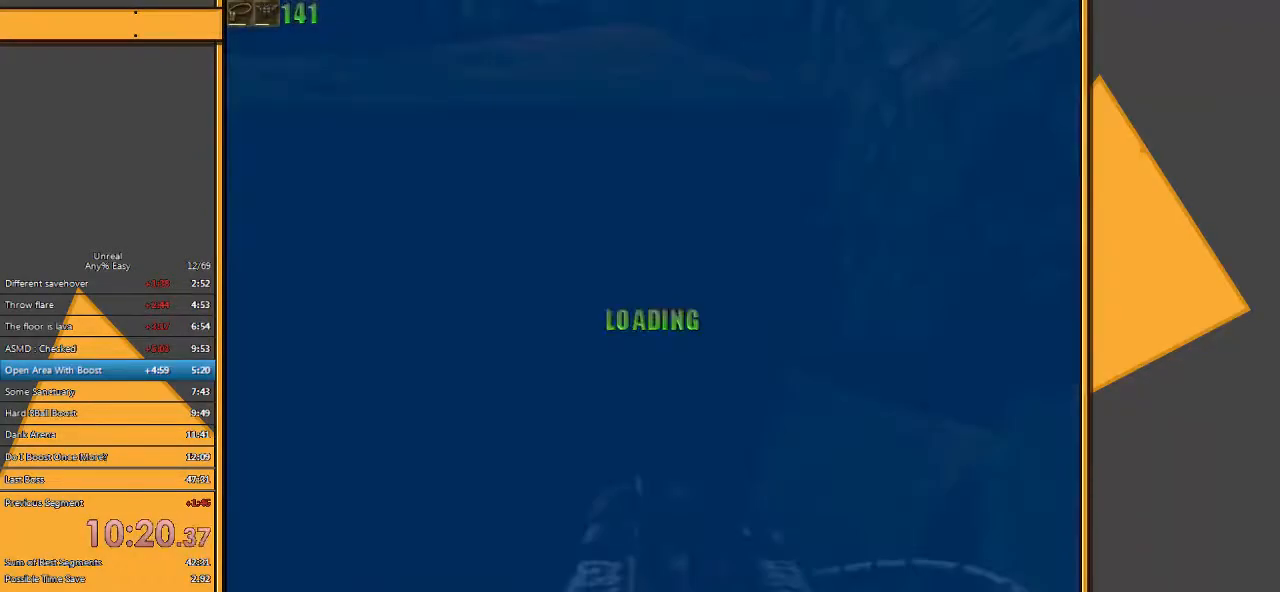
{"keys": ["w"], "mouse": [], "events": [[33, "q", "up"], [333, "w", "down"]]}
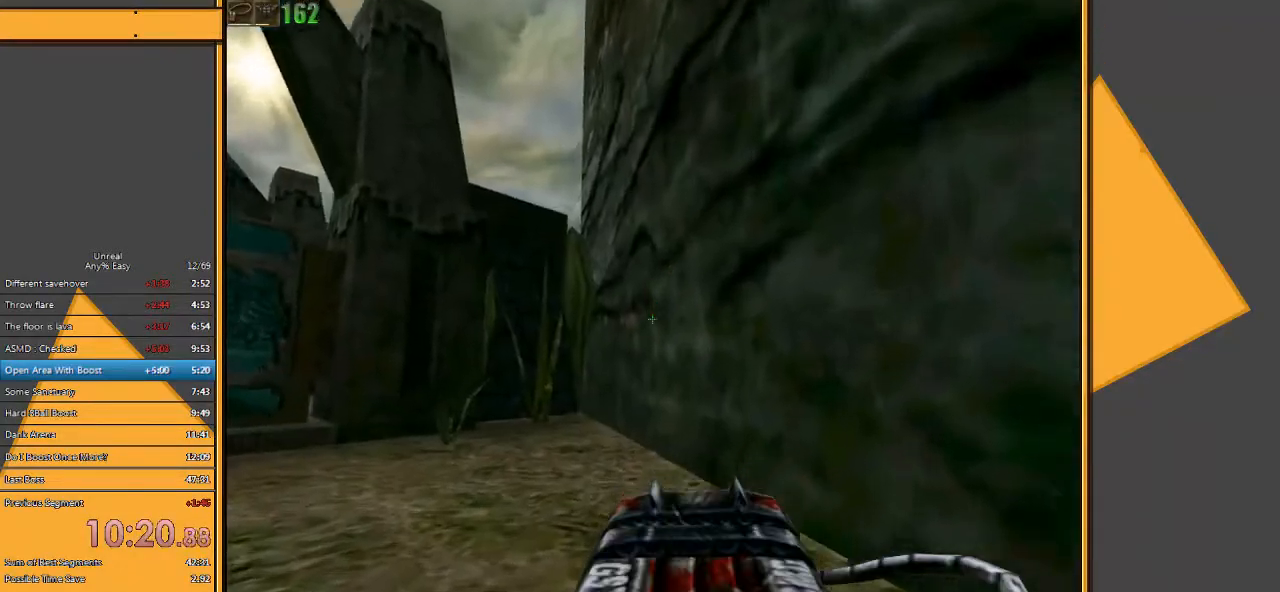
{"keys": ["w"], "mouse": [], "events": []}
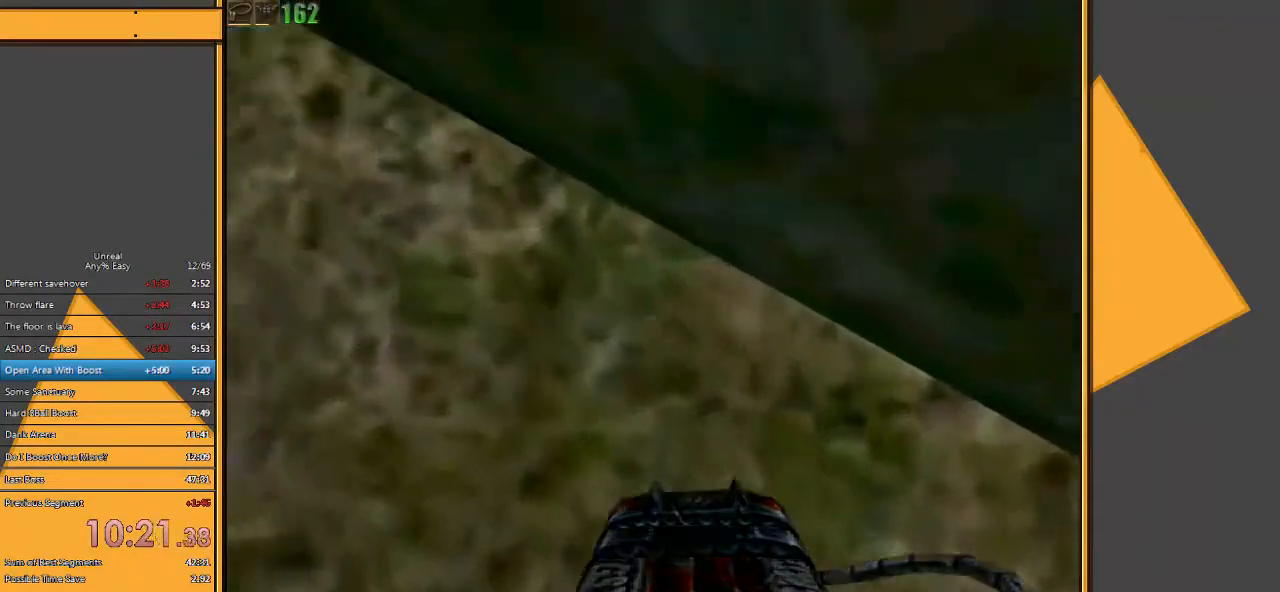
{"keys": ["space", "w"], "mouse": [], "events": [[50, "mouse_right", "down"], [50, "space", "down"], [233, "mouse_right", "up"]]}
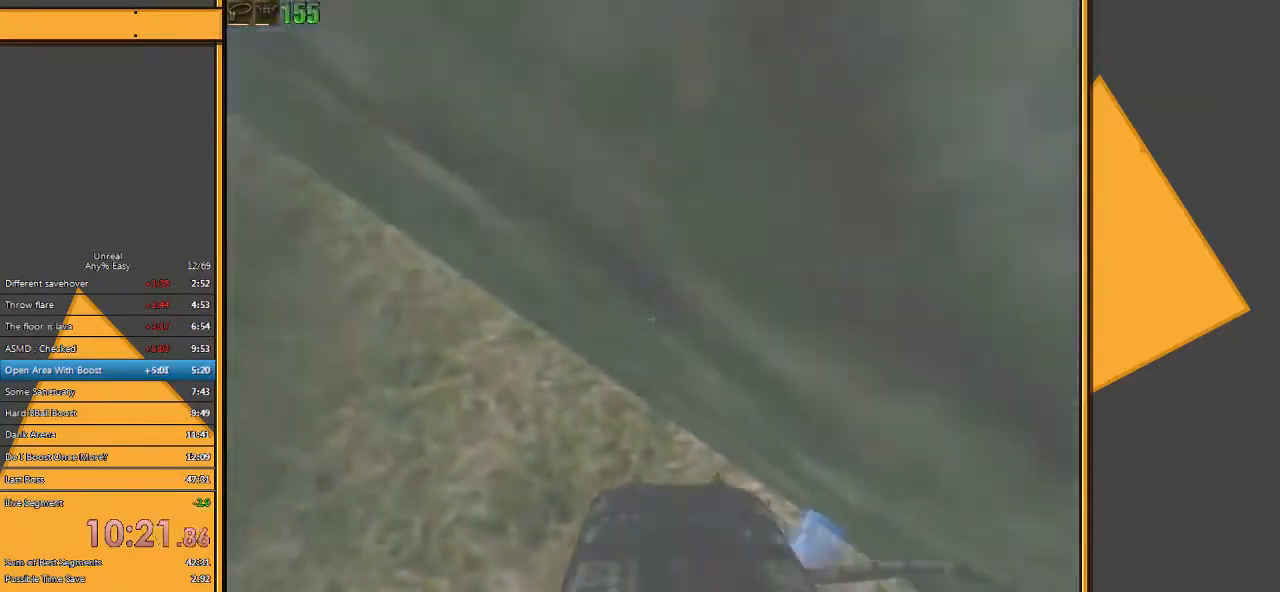
{"keys": ["space", "w"], "mouse": [], "events": [[67, "mouse_right", "down"], [233, "mouse_right", "up"]]}
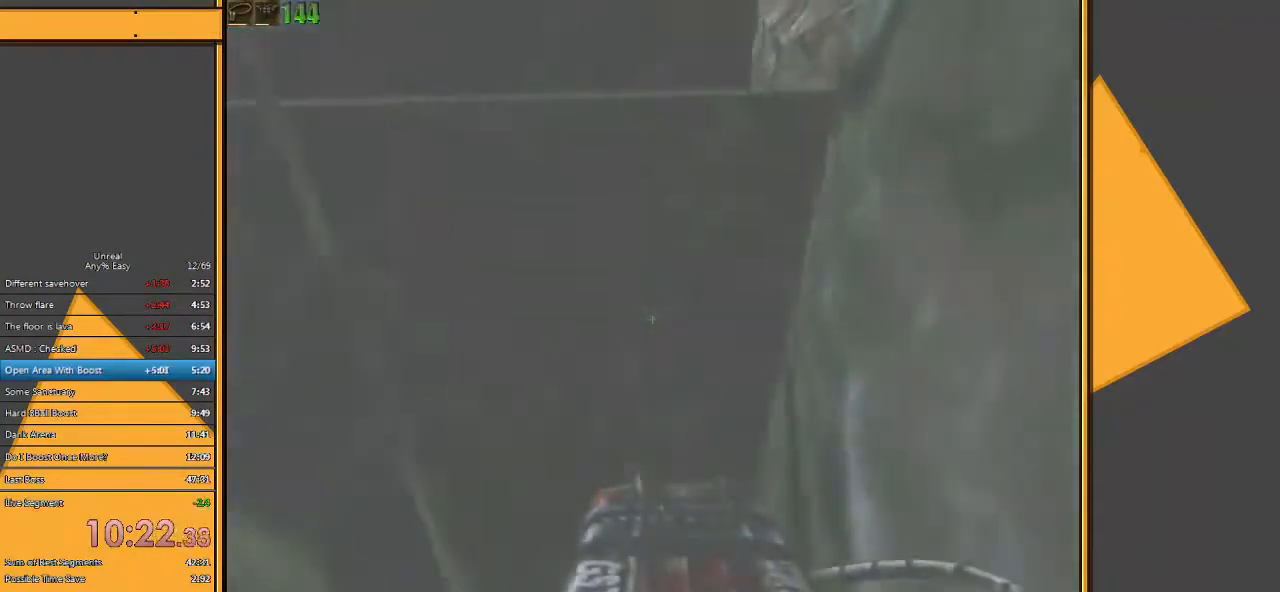
{"keys": ["w"], "mouse": [], "events": [[200, "w", "up"], [233, "q", "down"], [267, "space", "up"], [367, "q", "up"], [500, "w", "down"]]}
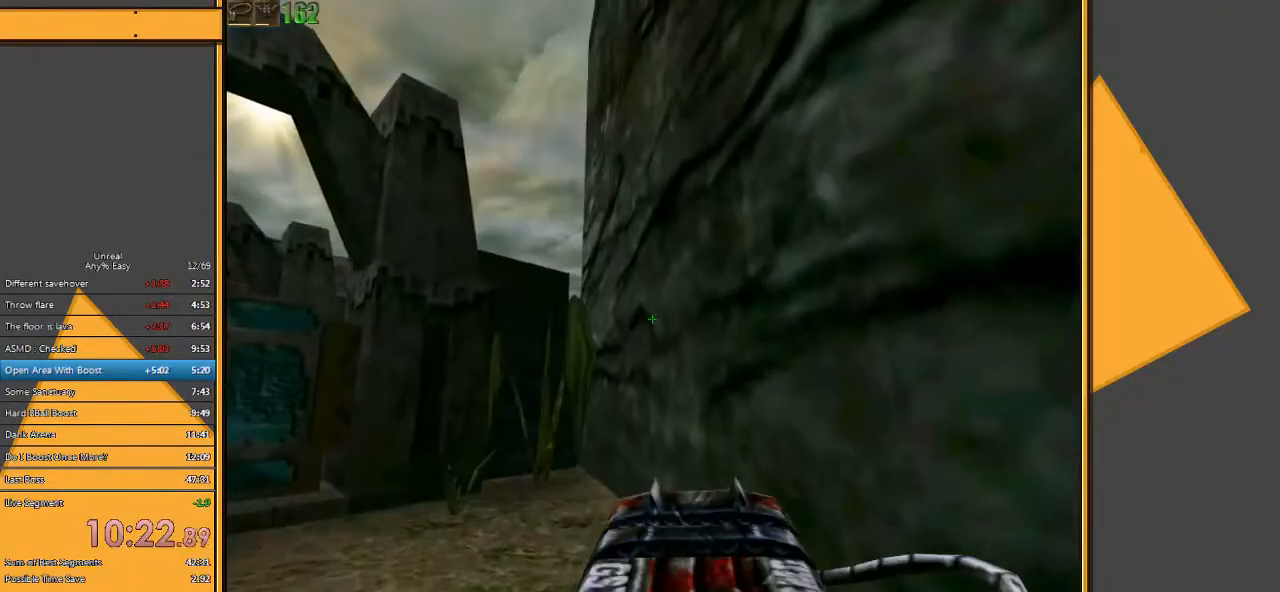
{"keys": ["w"], "mouse": [], "events": []}
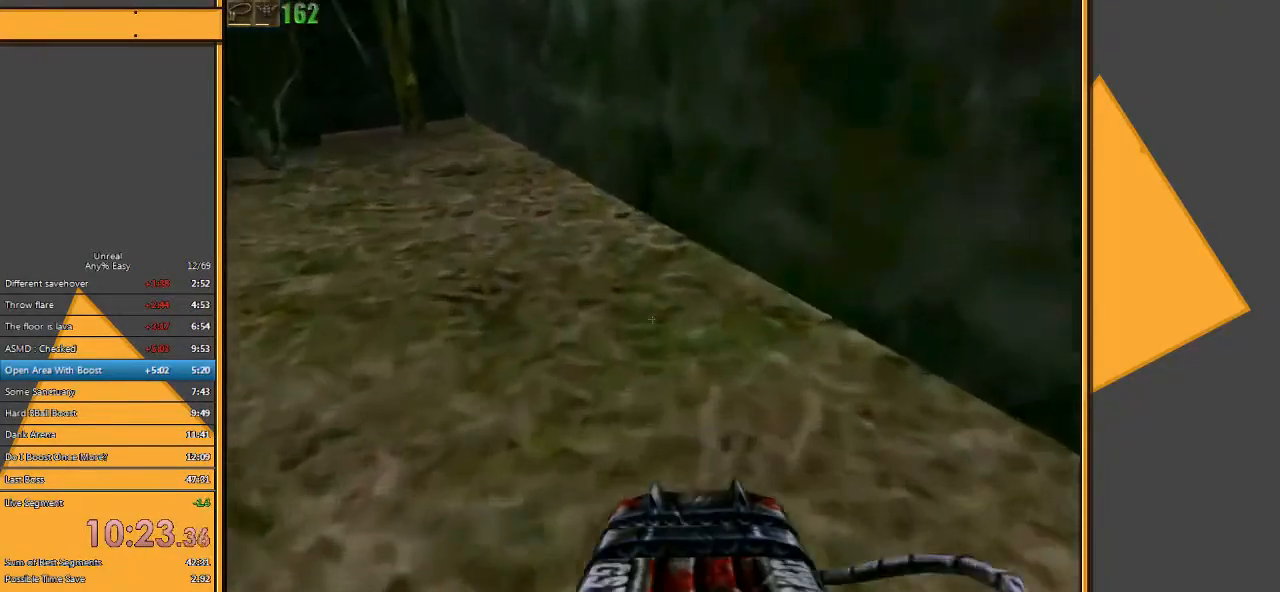
{"keys": ["space", "w"], "mouse": ["right"], "events": [[350, "mouse_right", "down"], [350, "space", "down"]]}
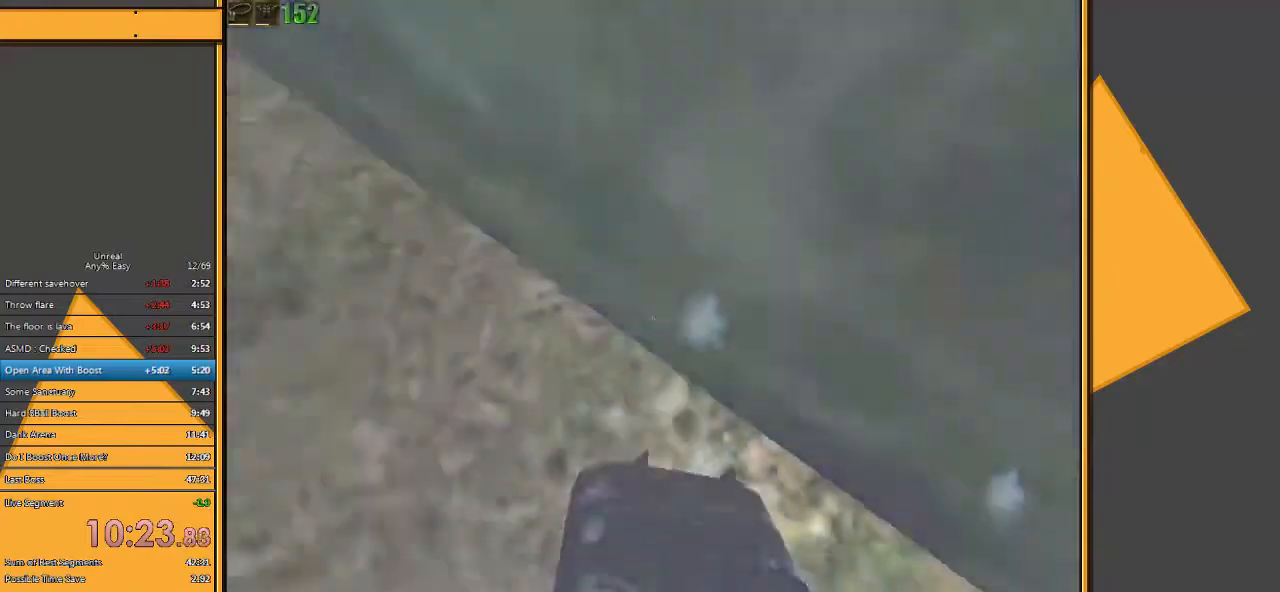
{"keys": ["space", "w"], "mouse": ["right"], "events": [[33, "mouse_right", "up"], [300, "mouse_right", "down"]]}
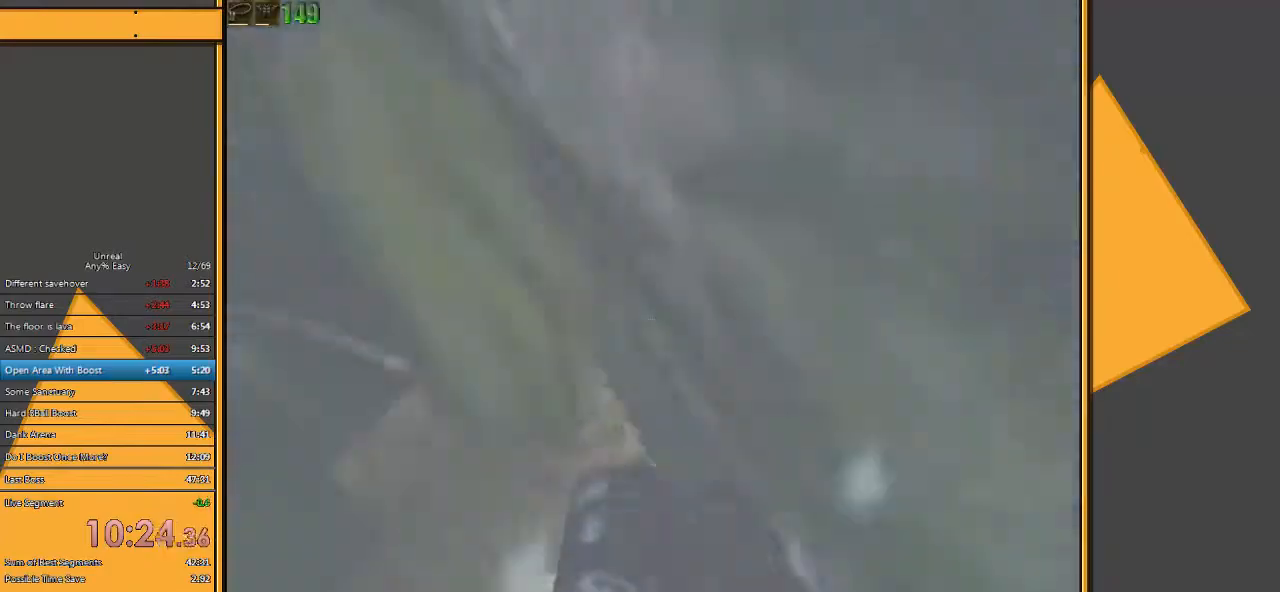
{"keys": [], "mouse": [], "events": [[17, "mouse_right", "up"], [367, "space", "up"], [500, "w", "up"]]}
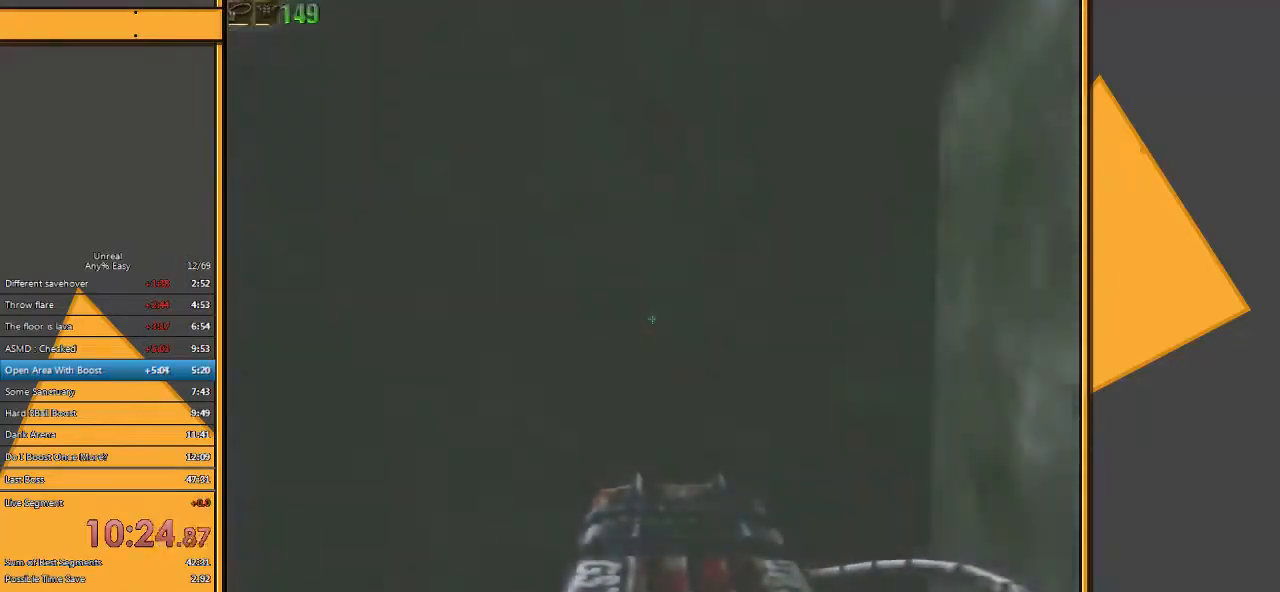
{"keys": ["w"], "mouse": [], "events": [[100, "q", "down"], [167, "q", "up"], [300, "w", "down"]]}
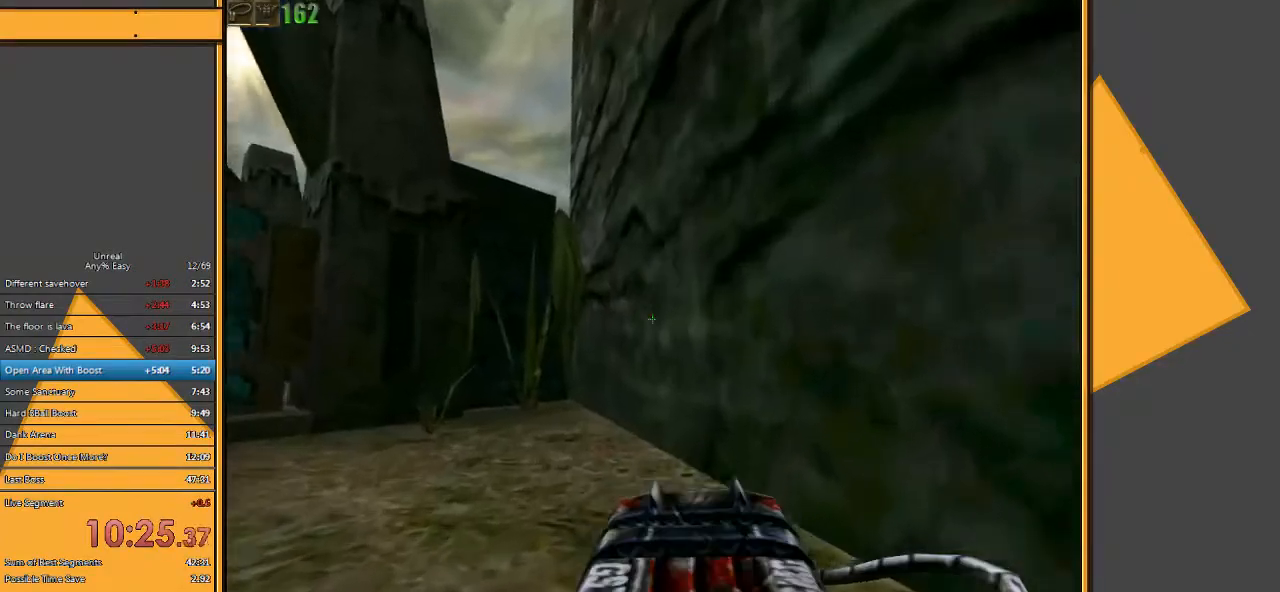
{"keys": ["space", "w"], "mouse": ["right"], "events": [[383, "mouse_right", "down"], [383, "space", "down"]]}
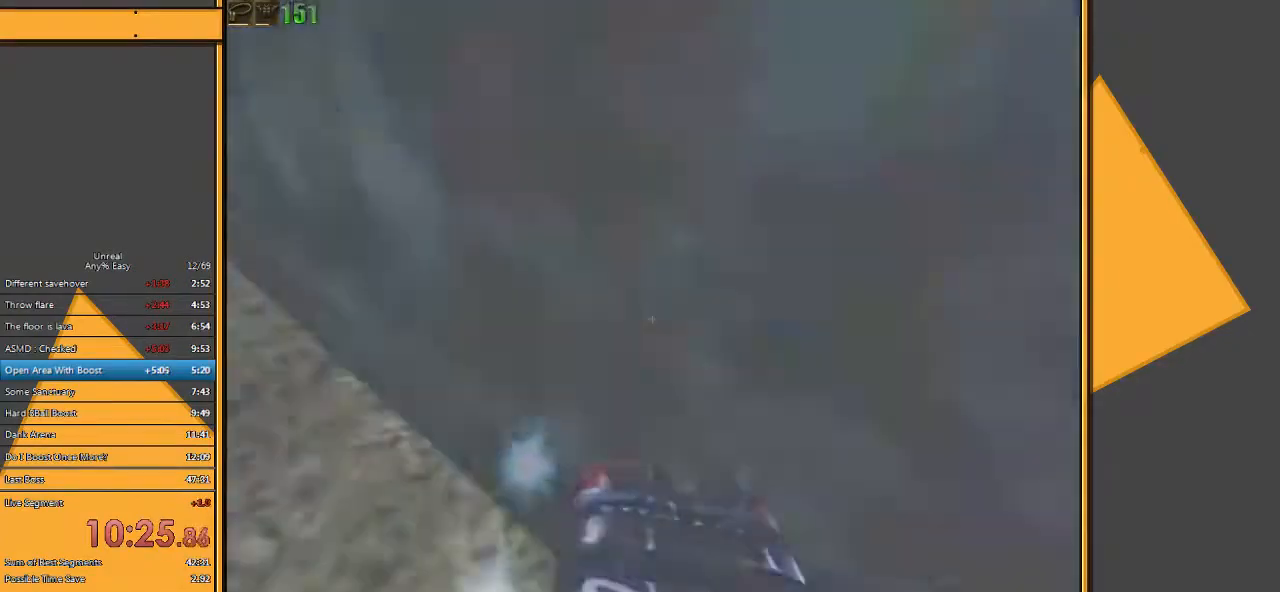
{"keys": ["space", "w"], "mouse": ["right"], "events": [[67, "mouse_right", "up"], [133, "space", "up"], [367, "mouse_right", "down"], [400, "space", "down"]]}
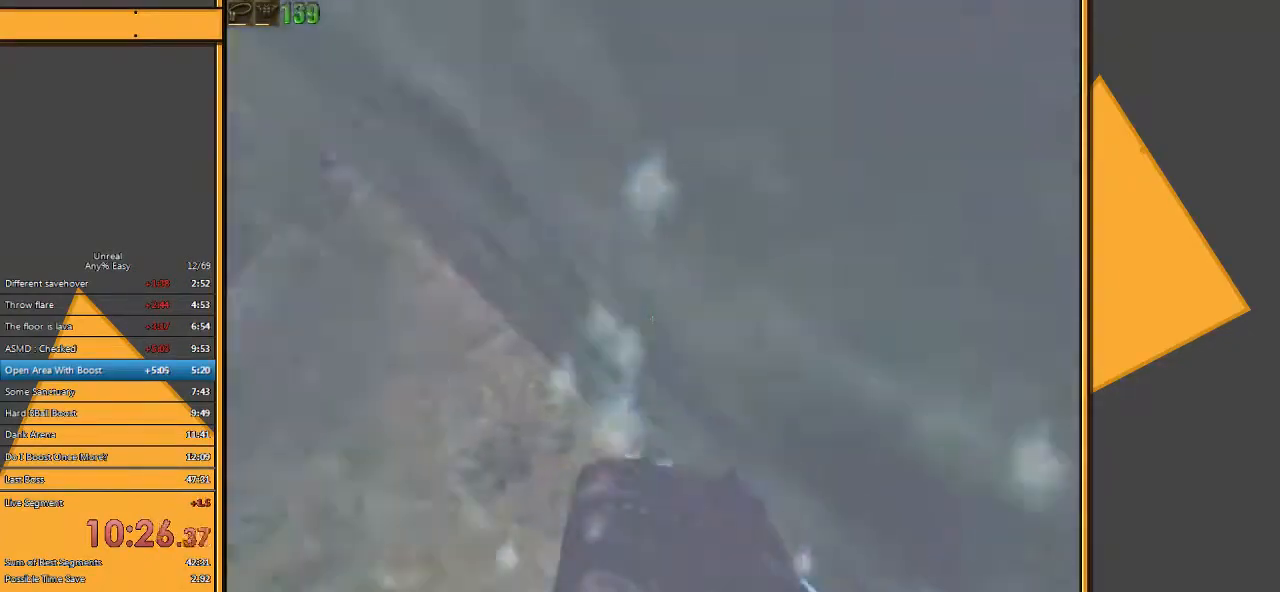
{"keys": ["w"], "mouse": [], "events": [[67, "mouse_right", "up"], [100, "a", "down"], [217, "a", "up"], [217, "space", "up"]]}
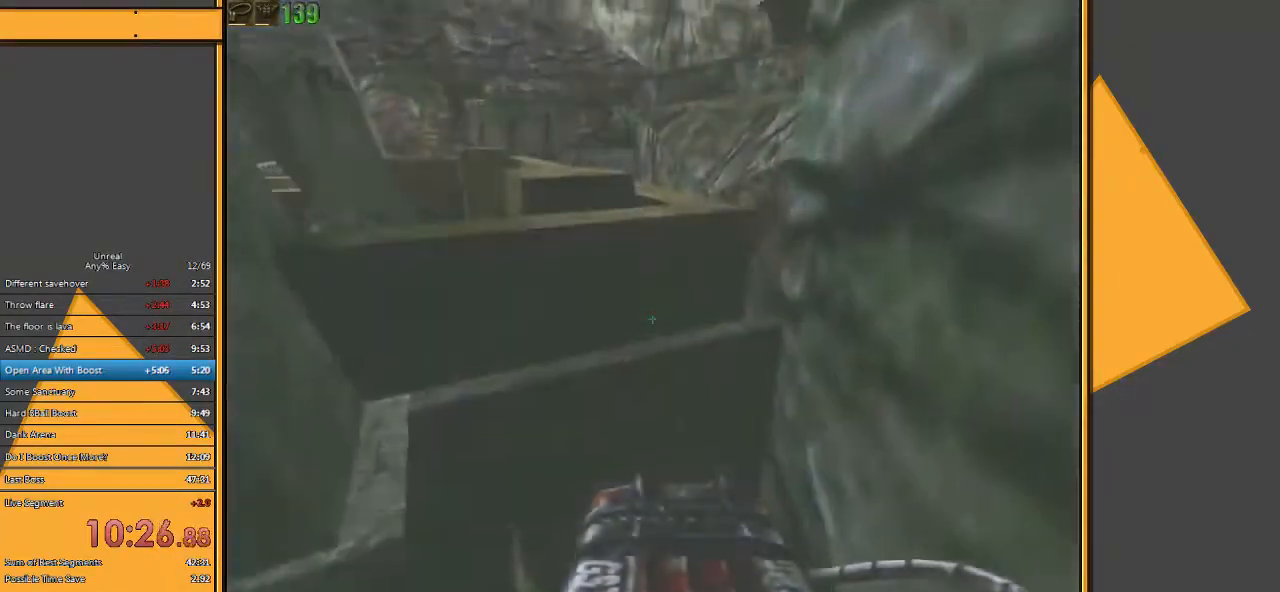
{"keys": [], "mouse": [], "events": [[283, "w", "up"], [383, "q", "down"], [500, "q", "up"]]}
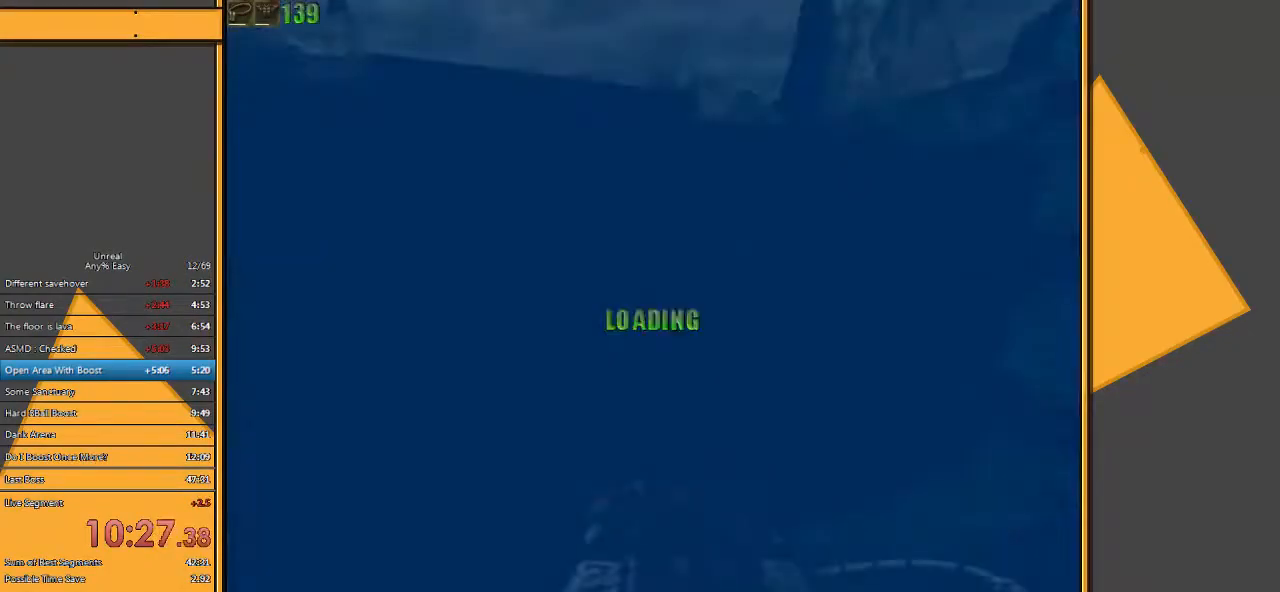
{"keys": [], "mouse": [], "events": []}
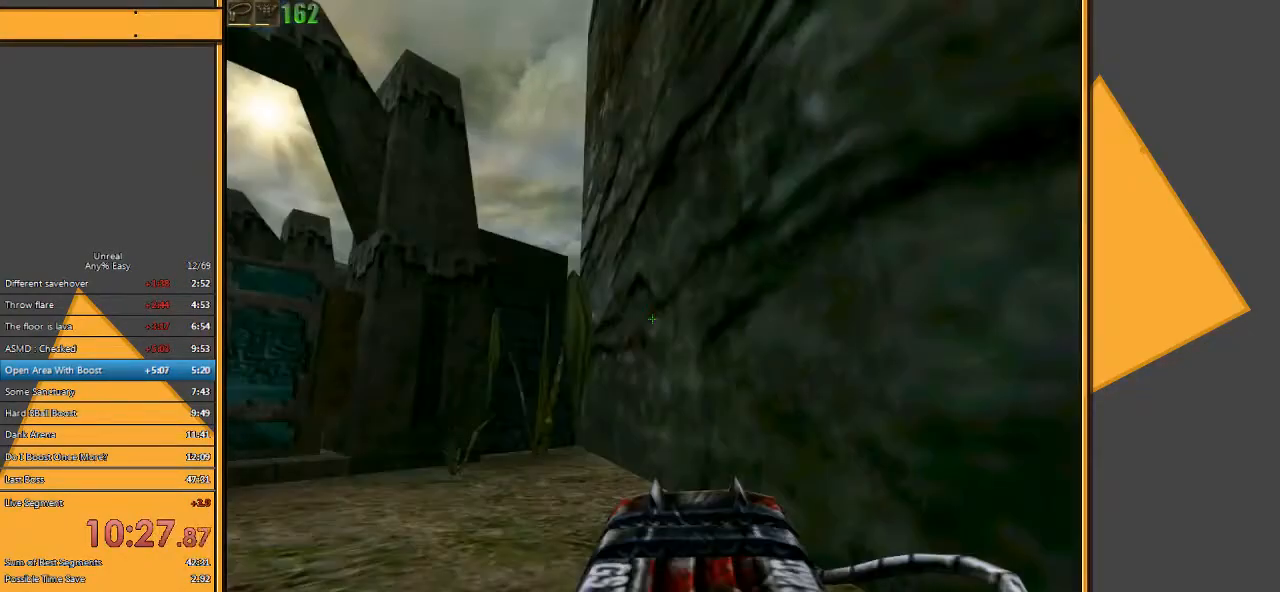
{"keys": ["w"], "mouse": [], "events": [[67, "w", "down"]]}
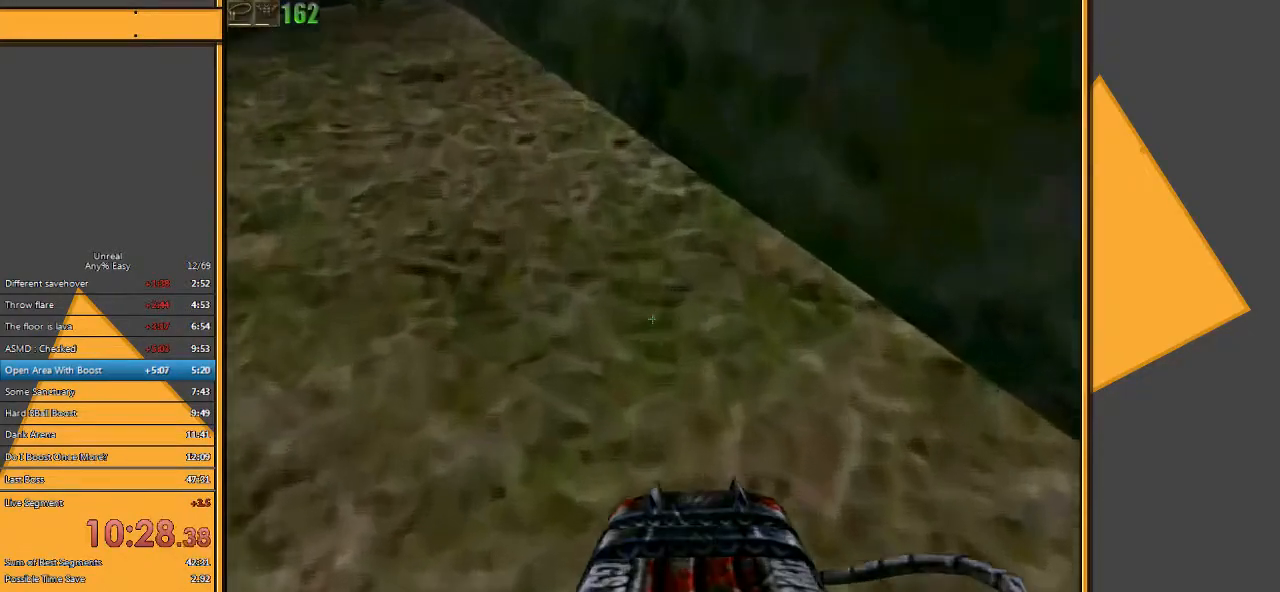
{"keys": ["space", "w"], "mouse": [], "events": [[333, "mouse_right", "down"], [367, "space", "down"], [467, "mouse_right", "up"]]}
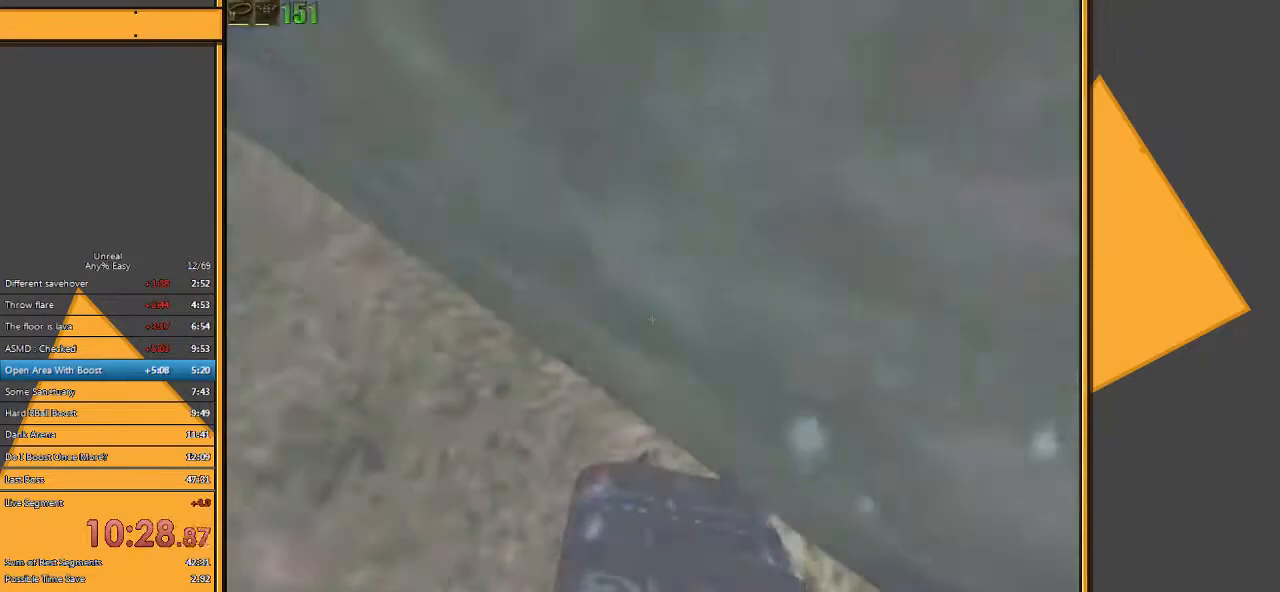
{"keys": ["space", "w"], "mouse": [], "events": [[333, "mouse_right", "down"], [483, "mouse_right", "up"]]}
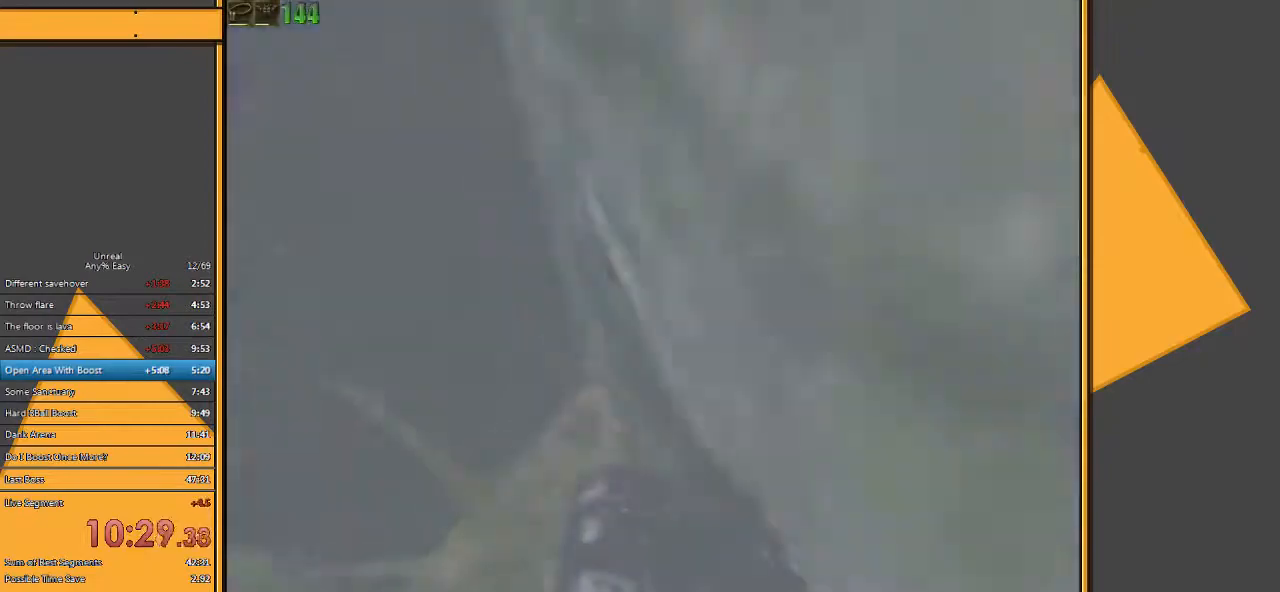
{"keys": [], "mouse": [], "events": [[400, "space", "up"], [433, "w", "up"]]}
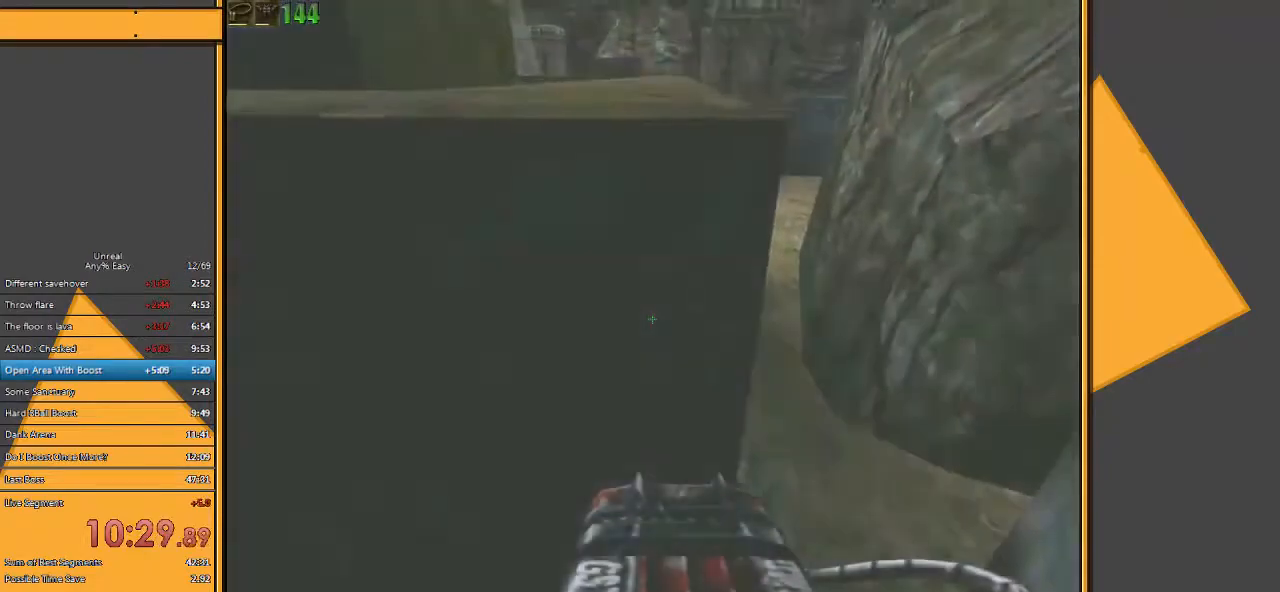
{"keys": ["space", "w"], "mouse": [], "events": [[333, "space", "down"], [450, "w", "down"]]}
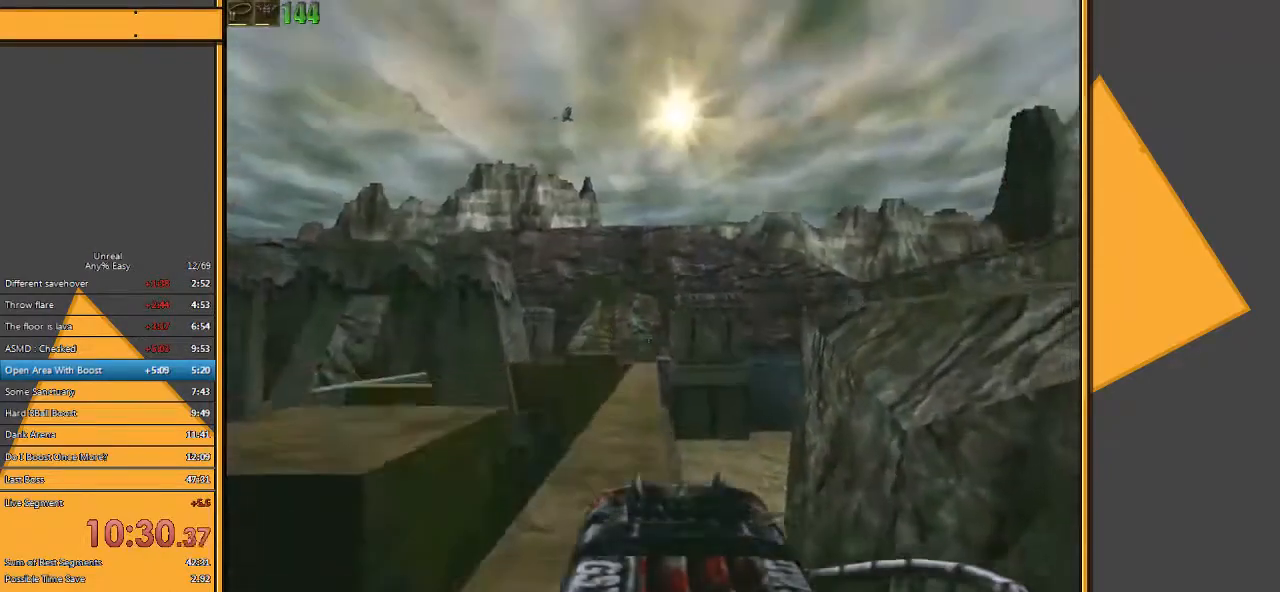
{"keys": ["space", "w"], "mouse": [], "events": [[50, "e", "down"], [83, "e", "up"], [117, "e", "down"], [217, "q", "down"], [283, "e", "up"], [350, "q", "up"]]}
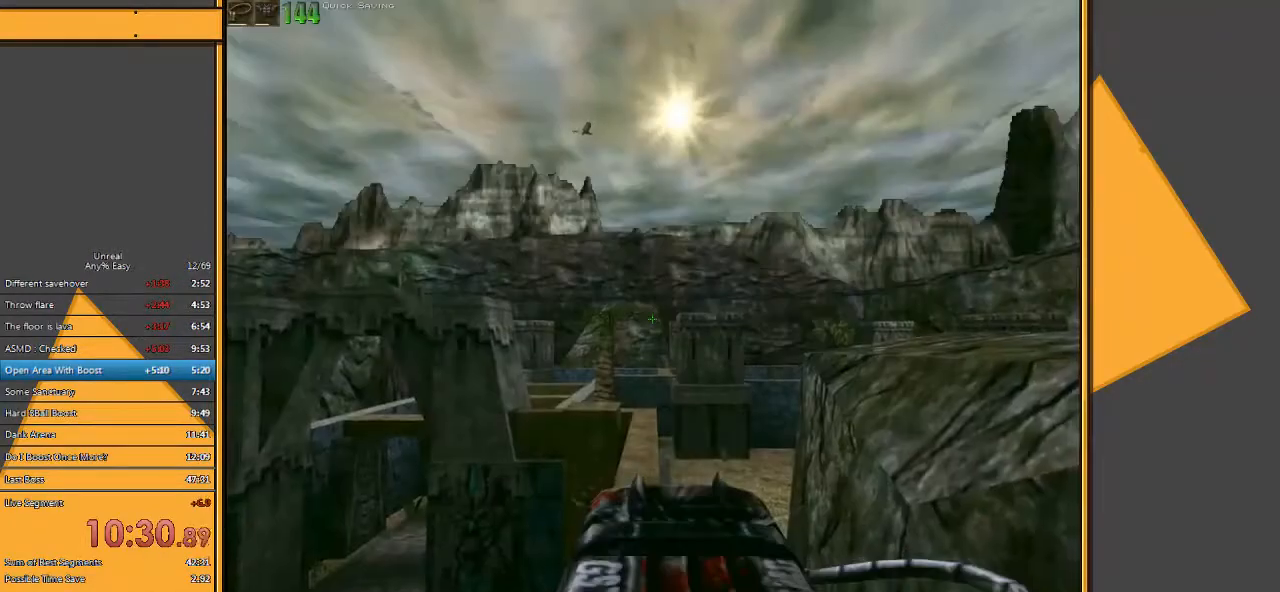
{"keys": [], "mouse": [], "events": [[200, "space", "up"], [233, "w", "up"]]}
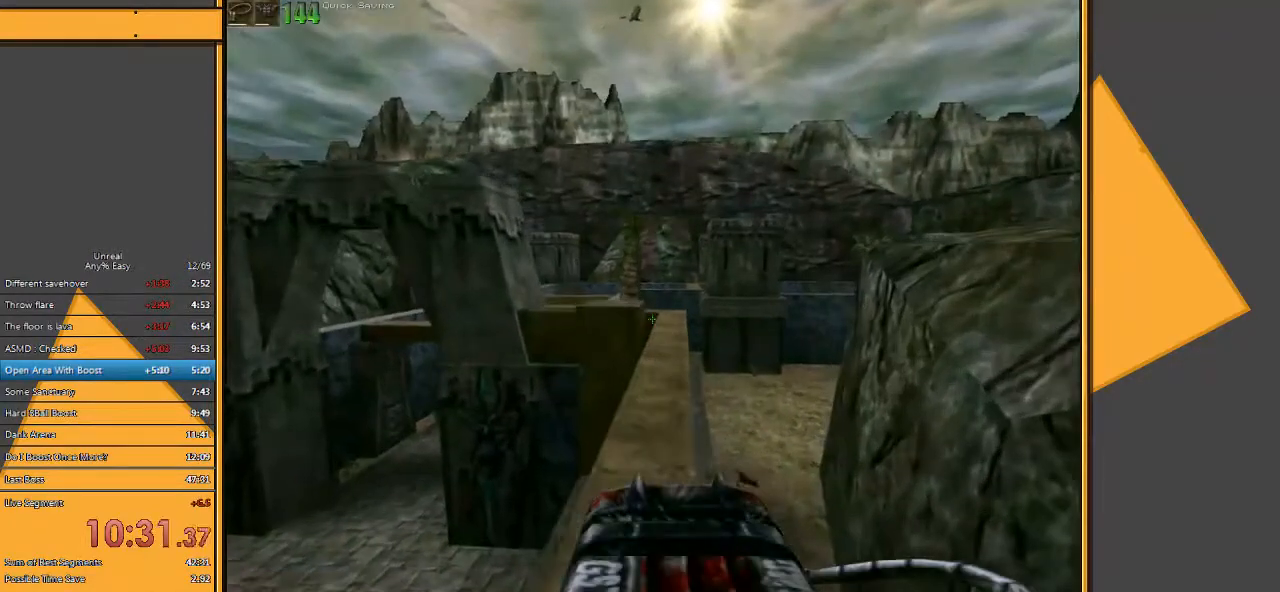
{"keys": ["w"], "mouse": [], "events": [[100, "w", "down"]]}
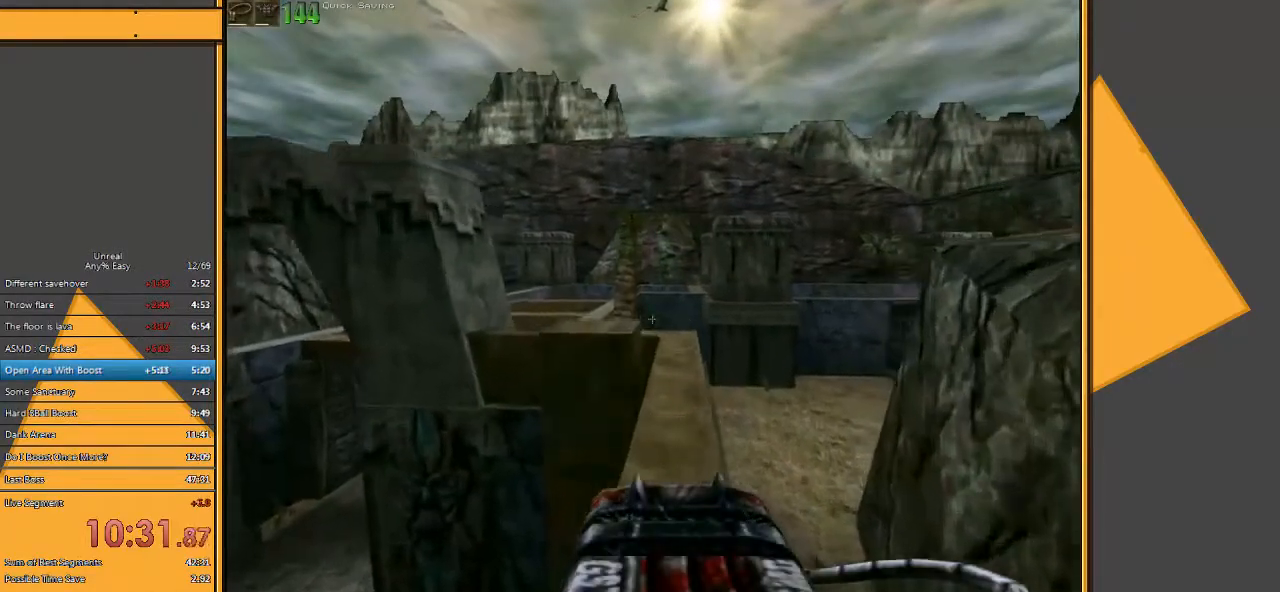
{"keys": ["d"], "mouse": [], "events": [[67, "d", "down"], [167, "d", "up"], [250, "d", "down"], [417, "w", "up"]]}
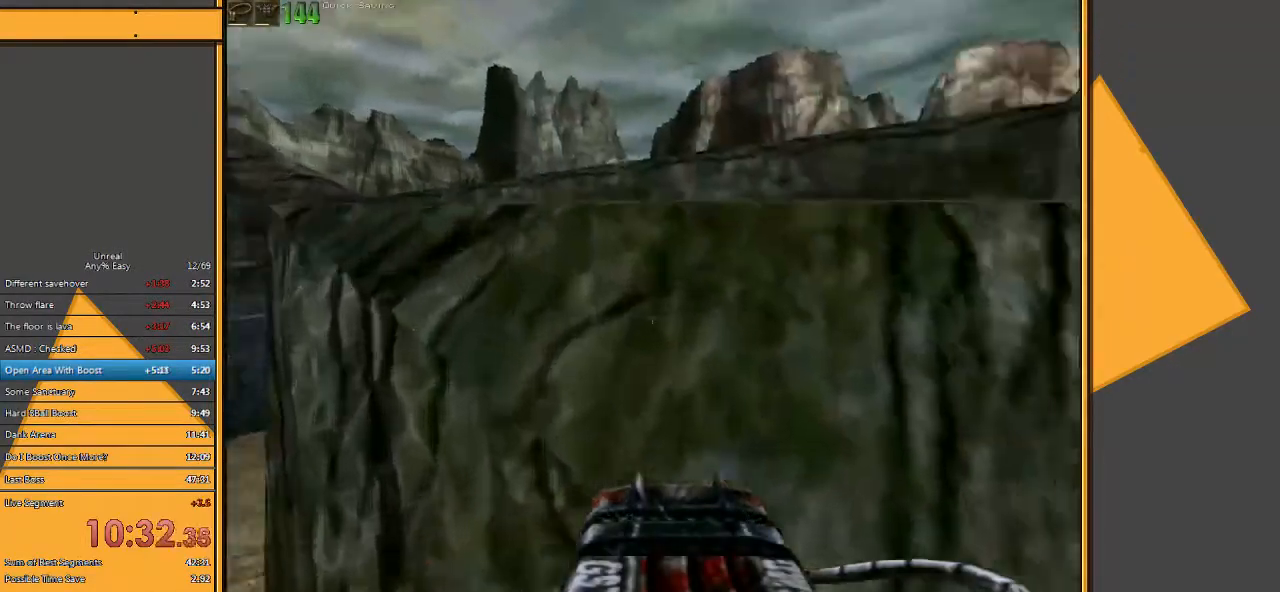
{"keys": ["w"], "mouse": [], "events": [[150, "d", "up"], [500, "w", "down"]]}